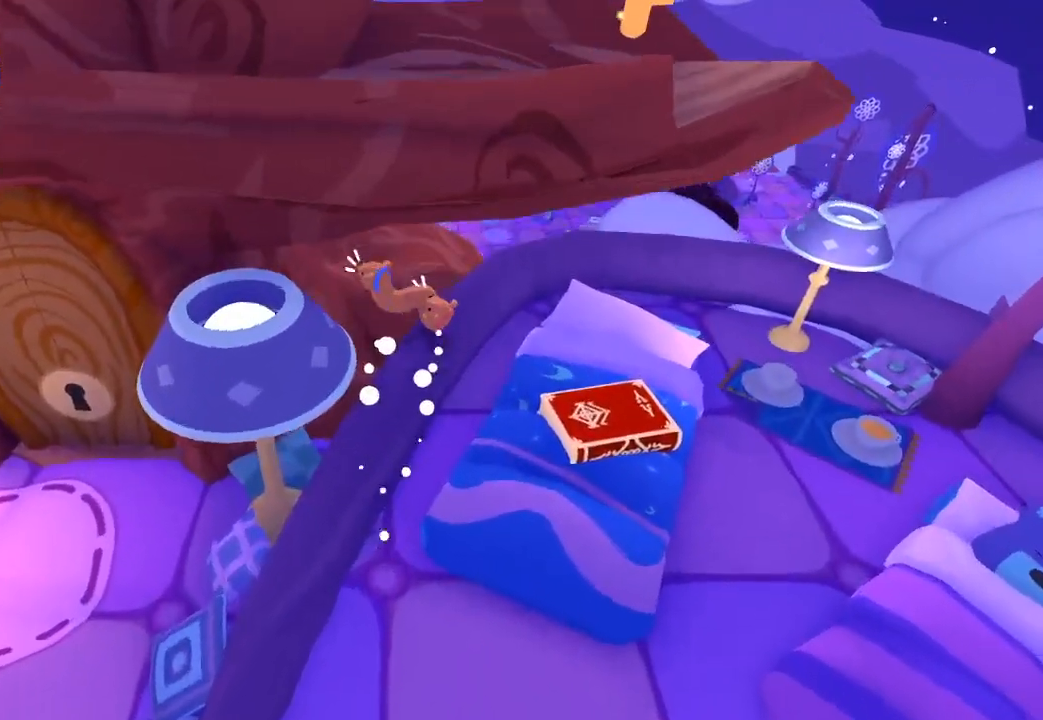
Gameplay with a controller (Xbox layout); each line is a JSON object with the inputs held at the frame after it (dt_ms = milliseconds from this image to that frame). "button_events" lists button changes between this image and that frame as [ms after this image, input, new state], when the widget could be followed in between (sticks are given only as held states).
{"dt_ms": 500, "buttons": [], "left_stick": "up-left", "right_stick": "up-left", "button_events": [[67, "L1", "down"], [167, "L1", "up"], [200, "R1", "up"]]}
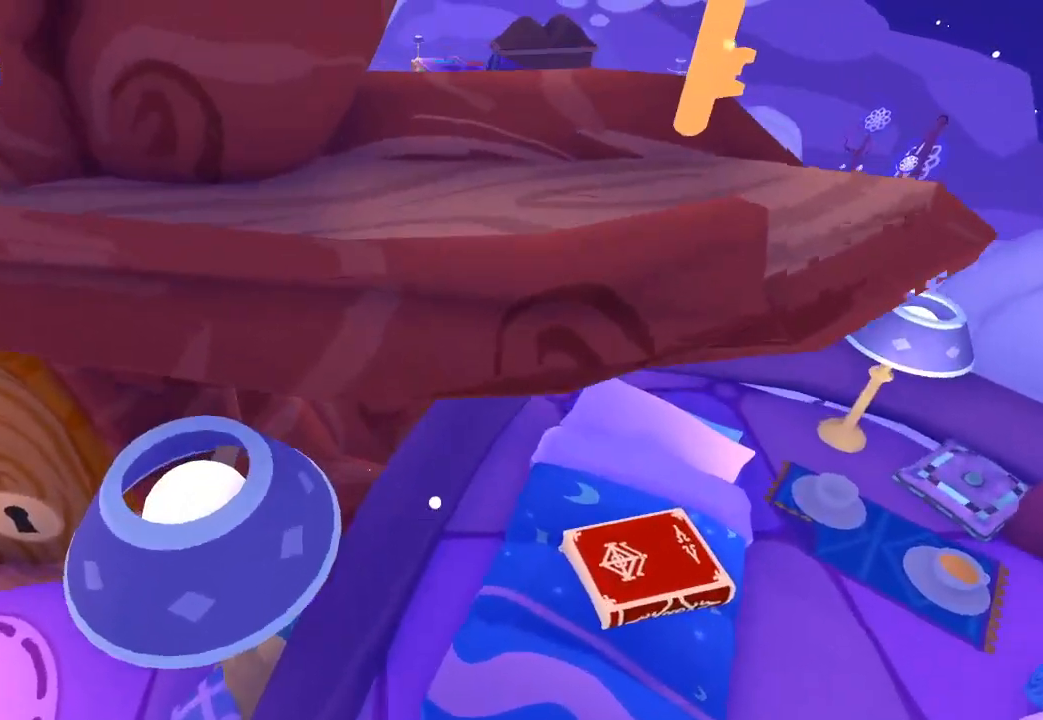
{"dt_ms": 500, "buttons": [], "left_stick": "up-left", "right_stick": "up-left", "button_events": []}
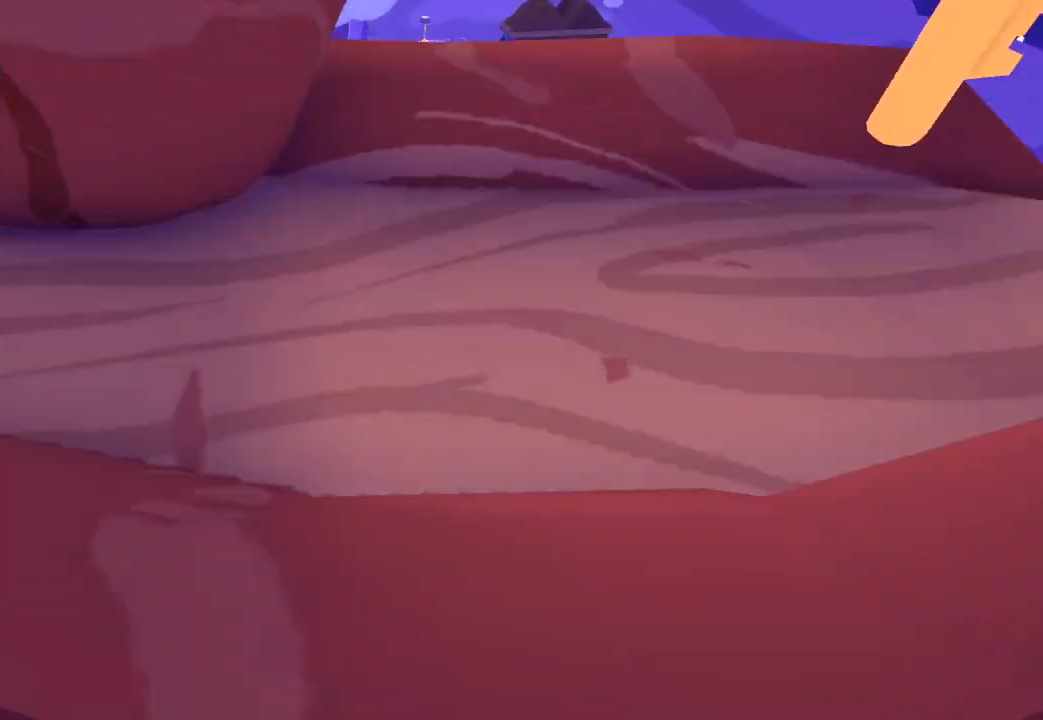
{"dt_ms": 500, "buttons": [], "left_stick": "up", "right_stick": "up", "button_events": []}
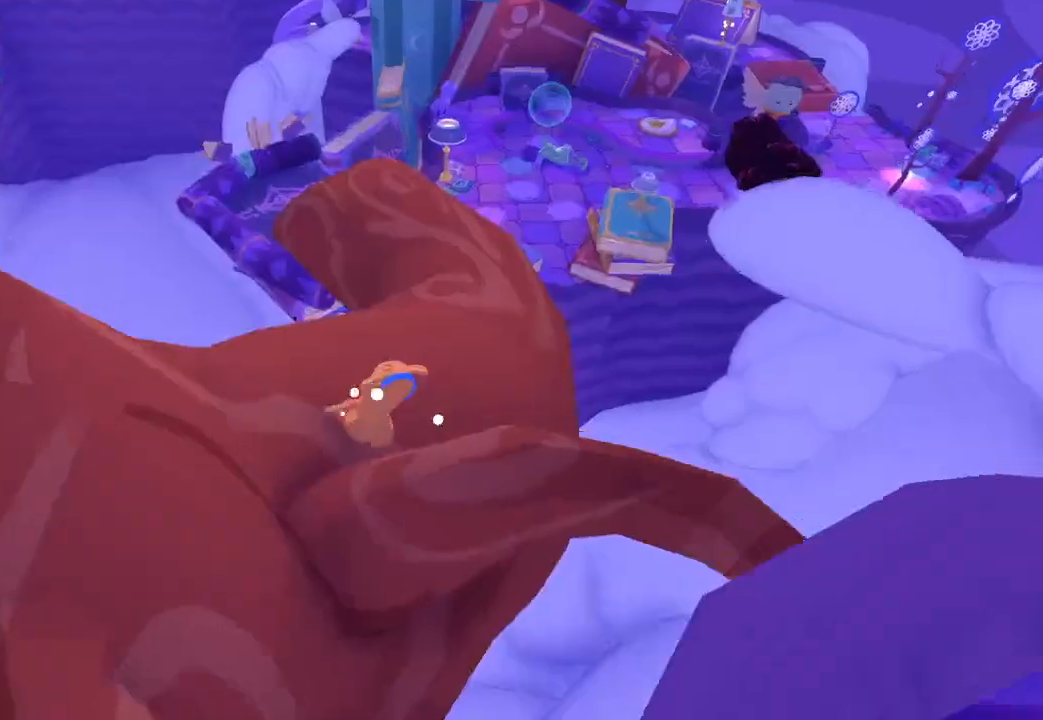
{"dt_ms": 500, "buttons": [], "left_stick": "up-left", "right_stick": "up", "button_events": []}
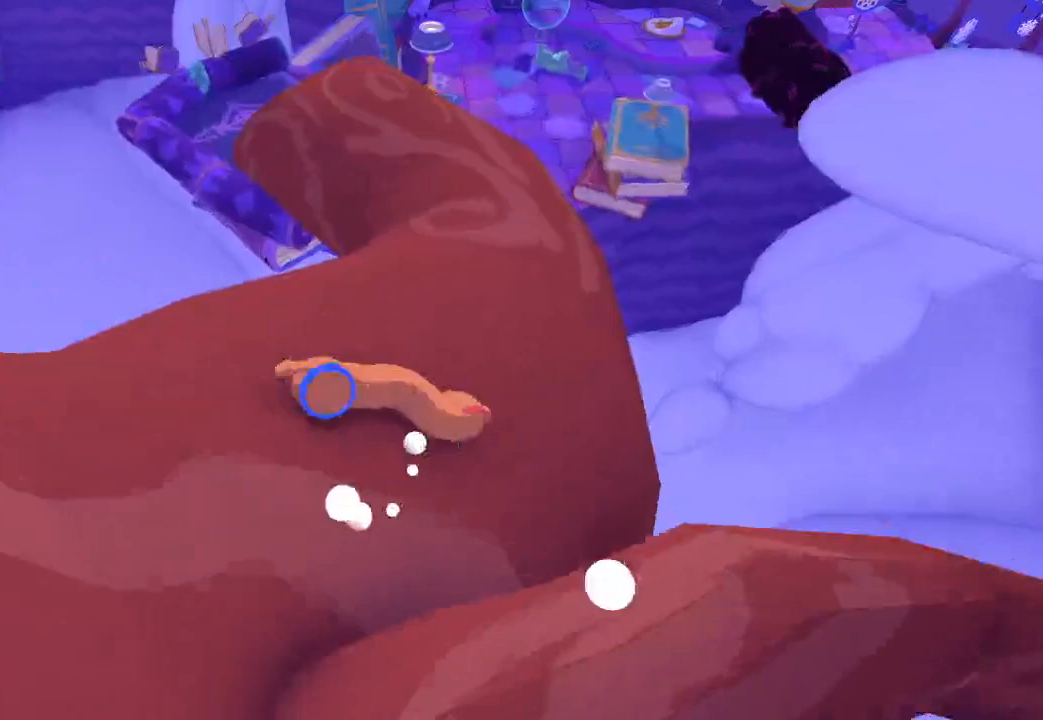
{"dt_ms": 500, "buttons": [], "left_stick": "up-left", "right_stick": "up-left", "button_events": []}
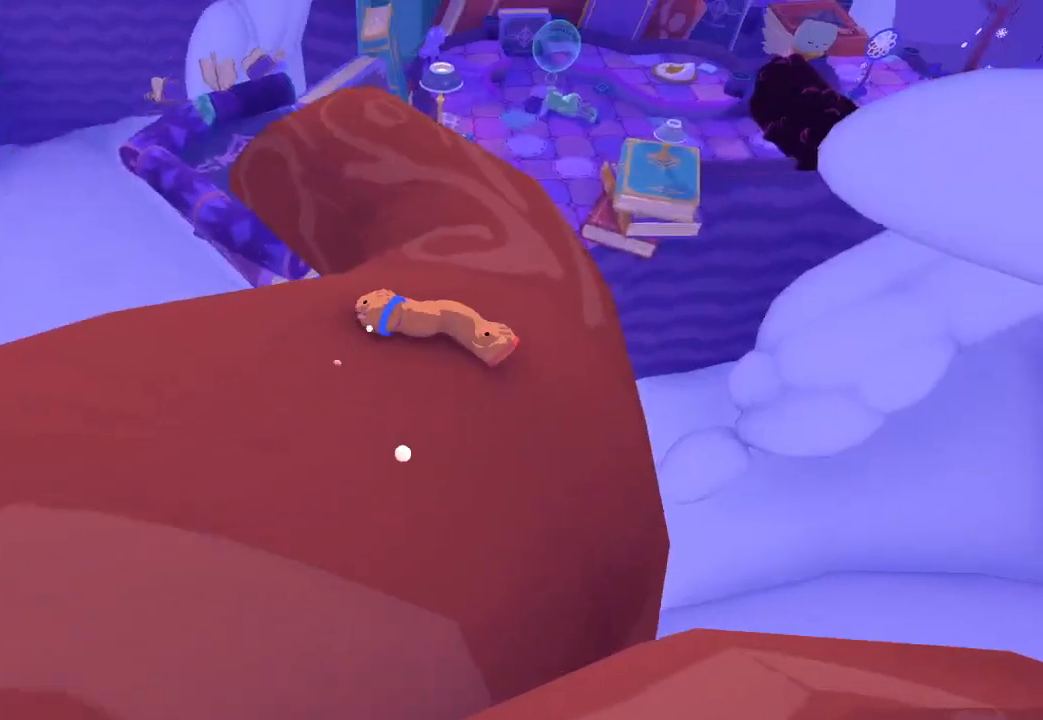
{"dt_ms": 500, "buttons": [], "left_stick": "up-left", "right_stick": "up-left", "button_events": []}
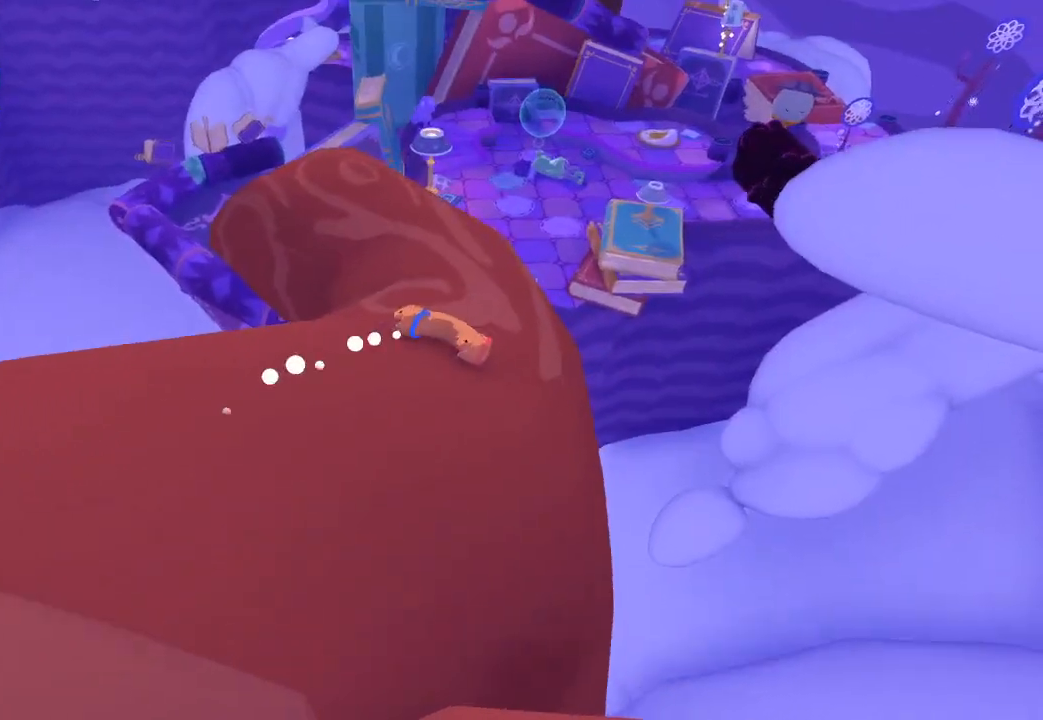
{"dt_ms": 500, "buttons": [], "left_stick": "up-left", "right_stick": "up-left", "button_events": []}
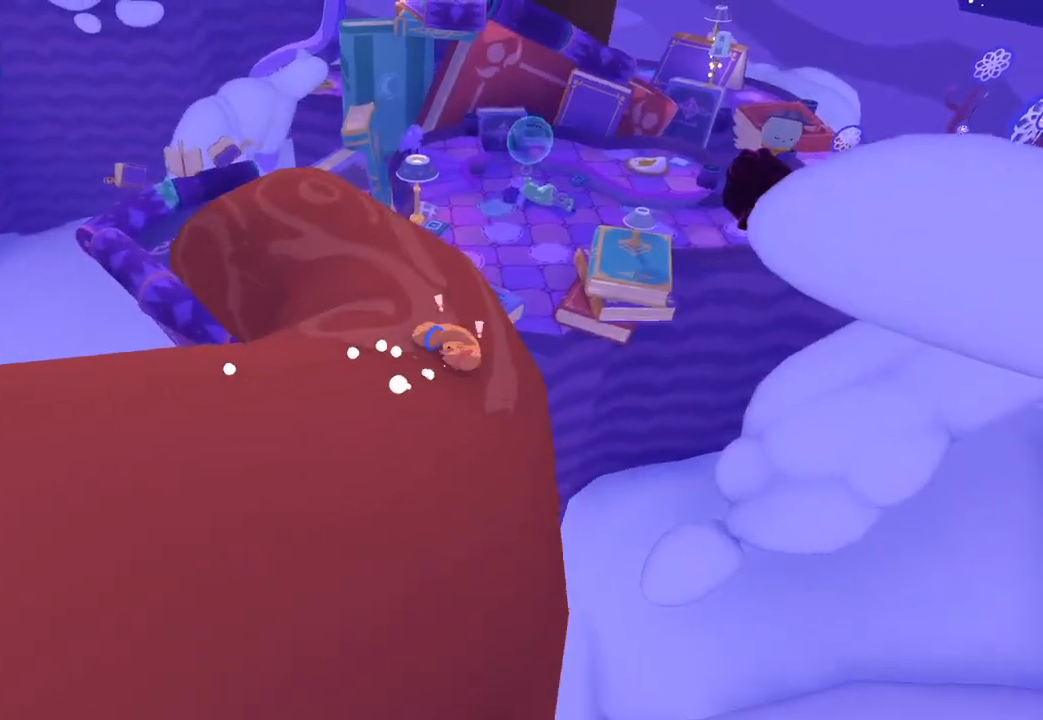
{"dt_ms": 500, "buttons": ["L1", "R1"], "left_stick": "up-left", "right_stick": "up-left", "button_events": [[300, "L1", "down"], [300, "R1", "down"], [400, "L1", "up"], [400, "R1", "up"], [433, "R1", "down"], [500, "L1", "down"]]}
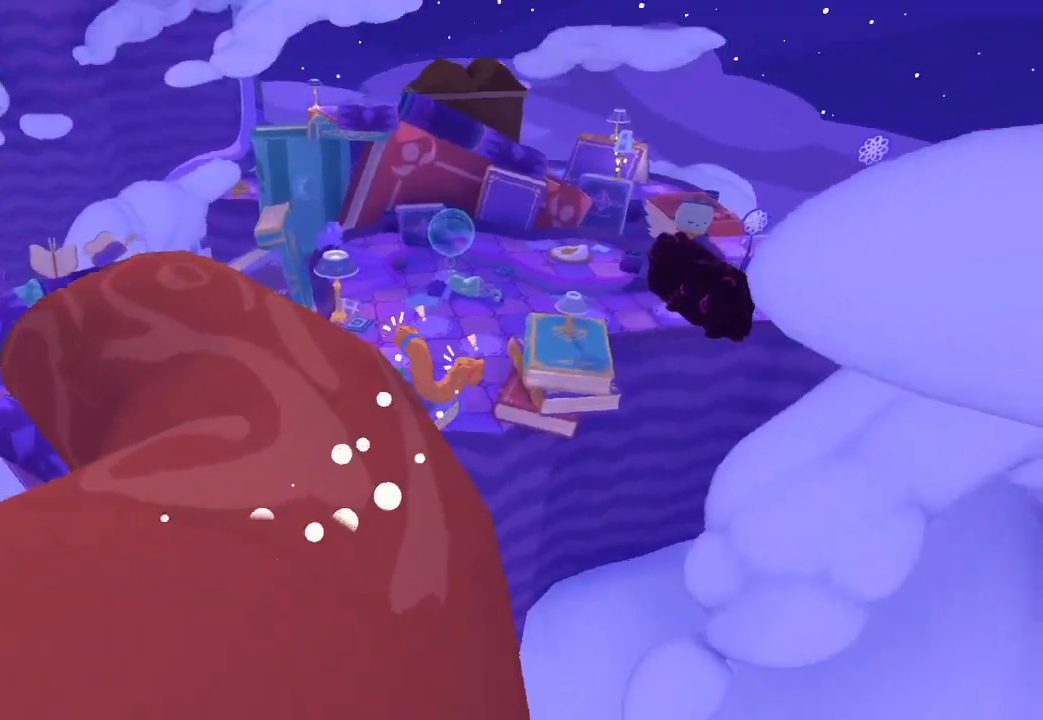
{"dt_ms": 500, "buttons": [], "left_stick": "up", "right_stick": "up", "button_events": [[33, "L1", "up"], [33, "R1", "up"], [100, "L1", "down"], [100, "R1", "down"], [200, "L1", "up"], [200, "R1", "up"], [233, "L1", "down"], [233, "R1", "down"], [333, "L1", "up"], [333, "R1", "up"], [400, "L1", "down"], [400, "R1", "down"], [433, "R1", "up"], [500, "L1", "up"]]}
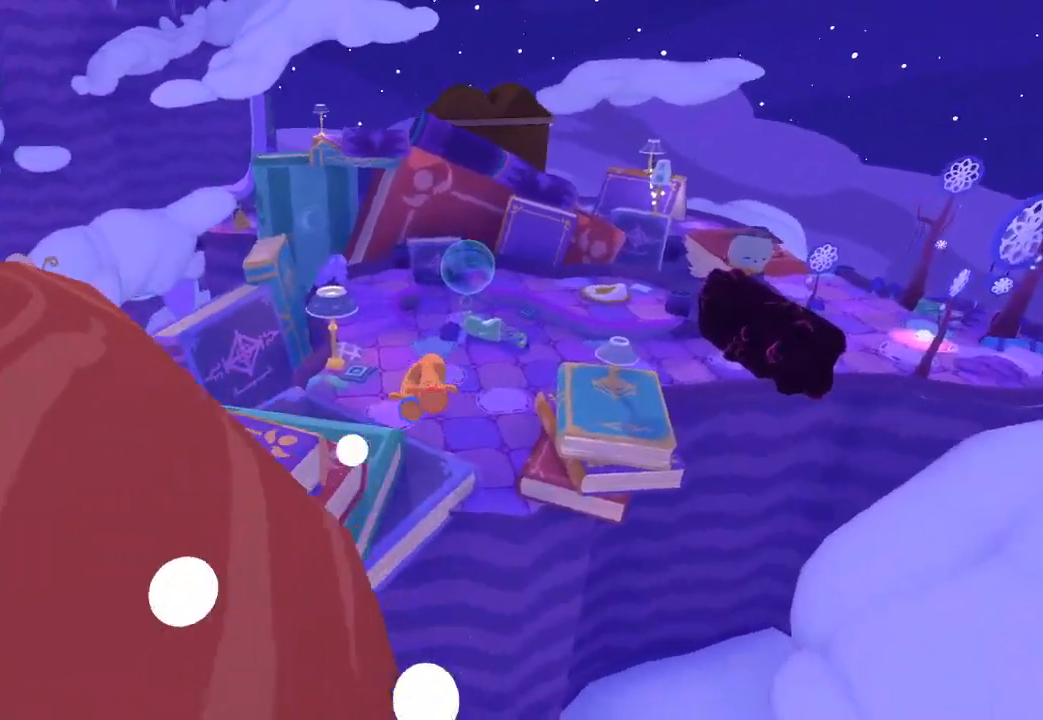
{"dt_ms": 500, "buttons": ["L1", "R1"], "left_stick": "up", "right_stick": "up", "button_events": [[33, "L1", "down"], [33, "R1", "down"], [100, "R1", "up"], [133, "L1", "up"], [200, "L1", "down"], [200, "R1", "down"], [233, "R1", "up"], [300, "L1", "up"], [367, "L1", "down"], [367, "R1", "down"], [400, "R1", "up"], [467, "L1", "up"], [500, "L1", "down"], [500, "R1", "down"]]}
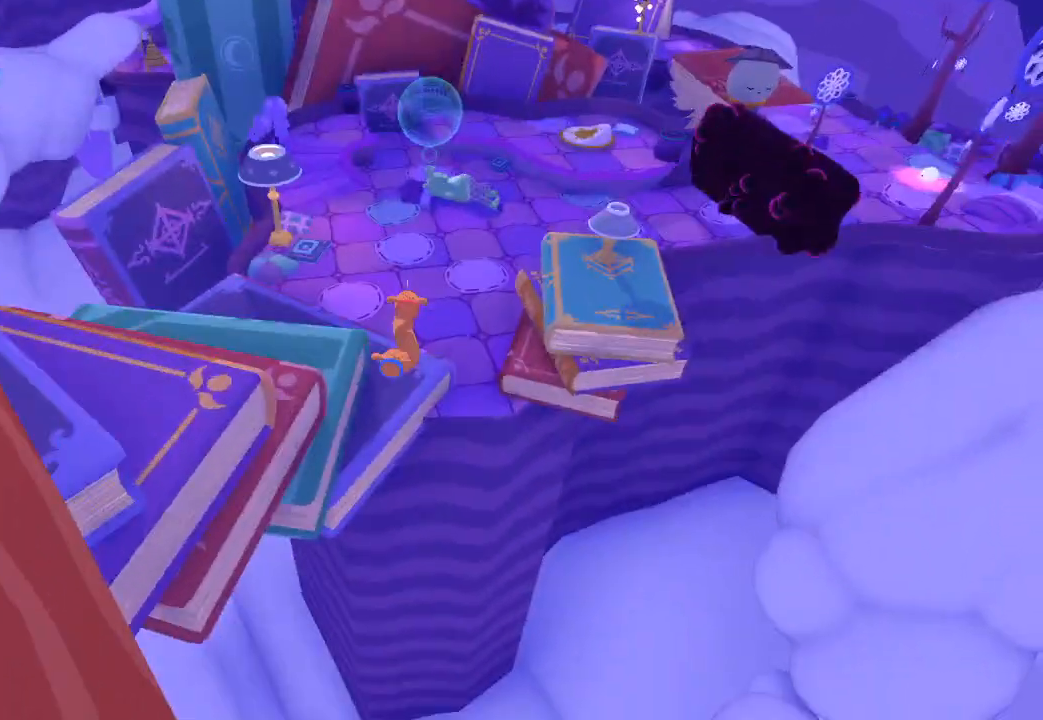
{"dt_ms": 500, "buttons": ["L1"], "left_stick": "up", "right_stick": "up", "button_events": [[100, "L1", "up"], [167, "L1", "down"], [200, "R1", "up"], [300, "R1", "down"], [367, "R1", "up"], [400, "L1", "up"], [467, "L1", "down"]]}
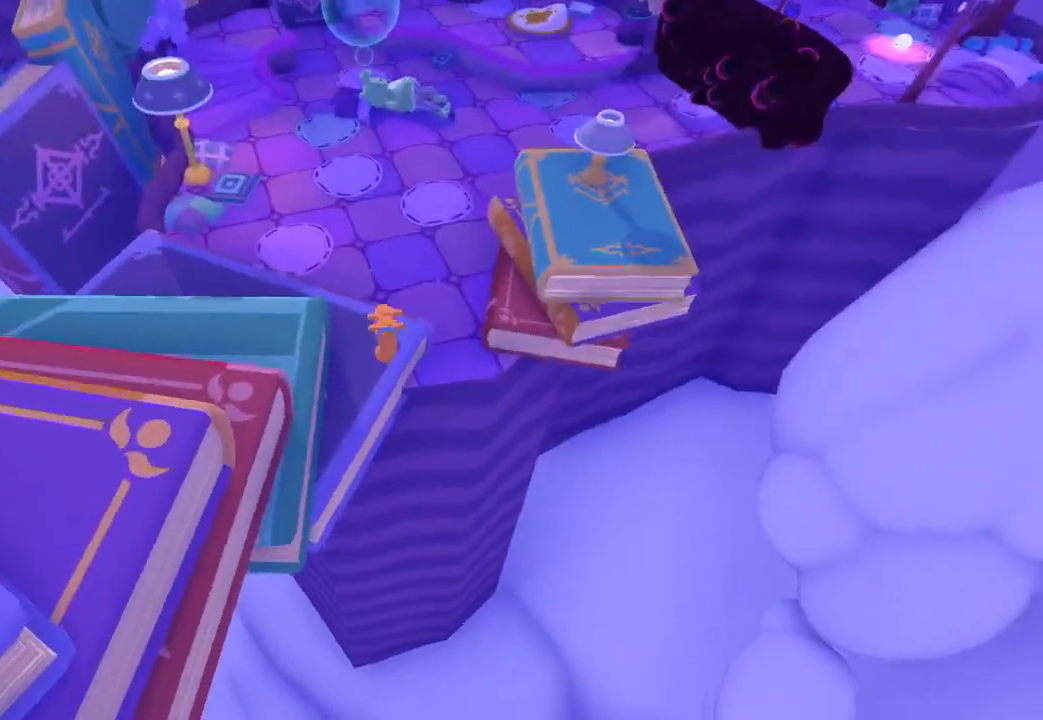
{"dt_ms": 500, "buttons": [], "left_stick": "up-right", "right_stick": "up-right", "button_events": [[100, "R1", "down"], [167, "R1", "up"], [200, "L1", "up"]]}
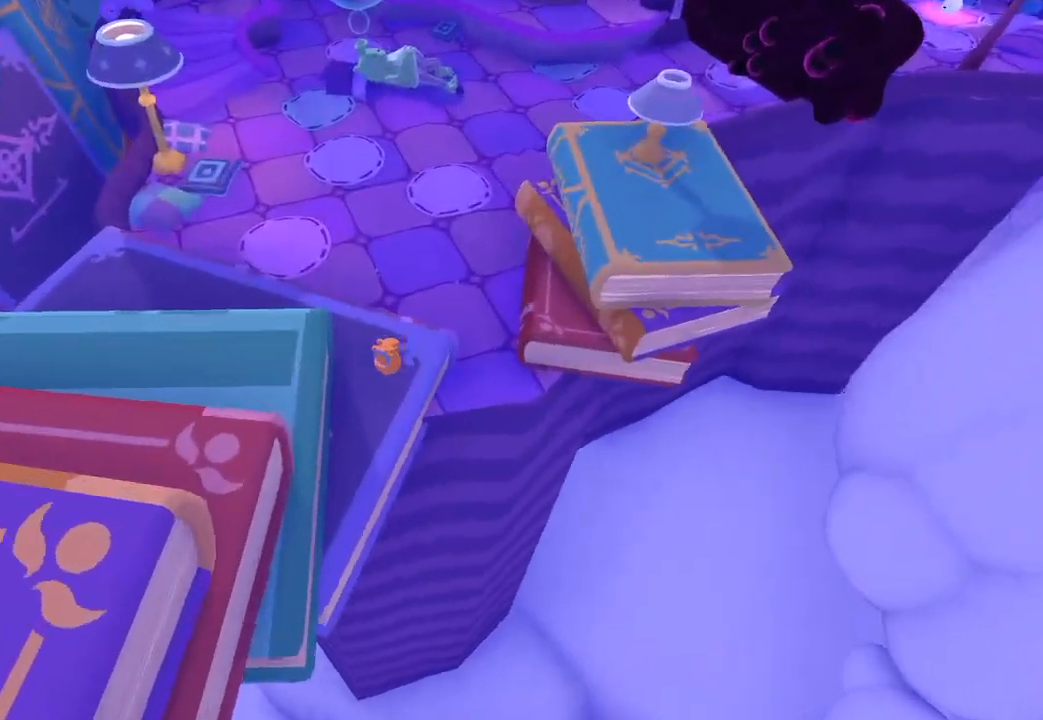
{"dt_ms": 500, "buttons": [], "left_stick": "up-right", "right_stick": "up-right", "button_events": []}
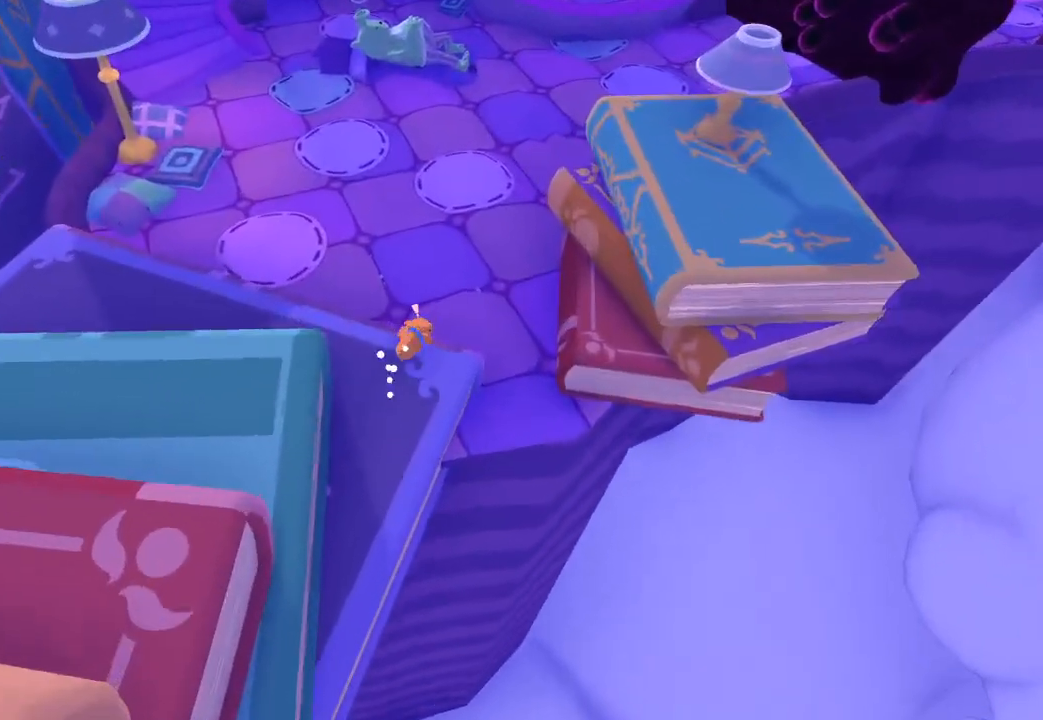
{"dt_ms": 500, "buttons": [], "left_stick": "up", "right_stick": "up", "button_events": []}
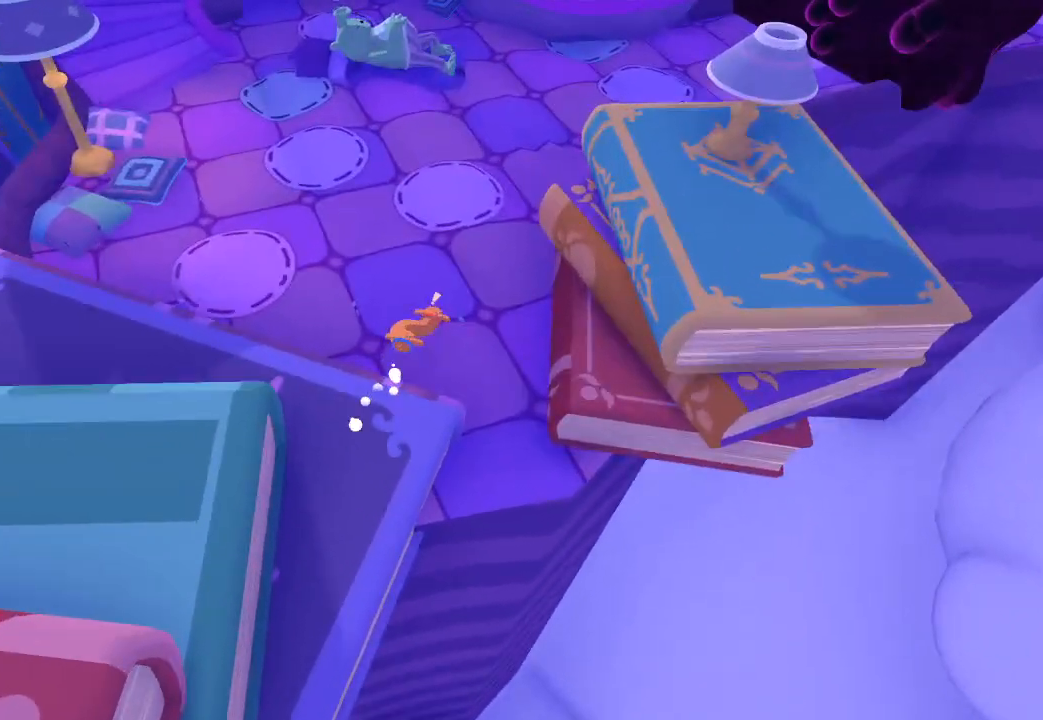
{"dt_ms": 500, "buttons": [], "left_stick": "up", "right_stick": "center", "button_events": []}
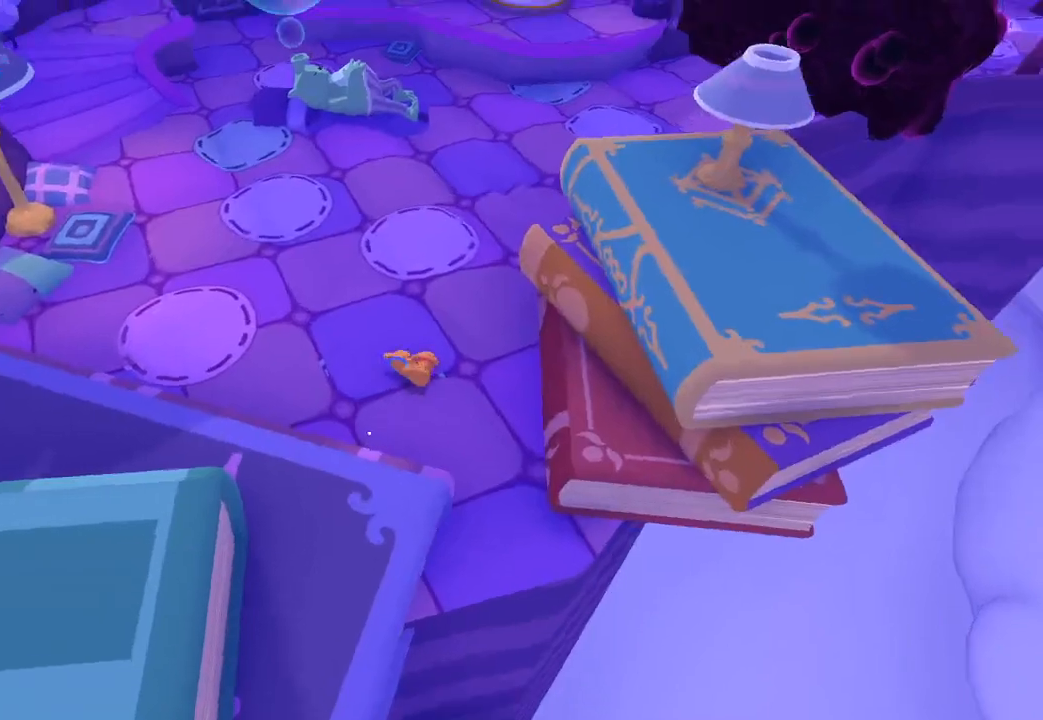
{"dt_ms": 500, "buttons": [], "left_stick": "up", "right_stick": "up", "button_events": []}
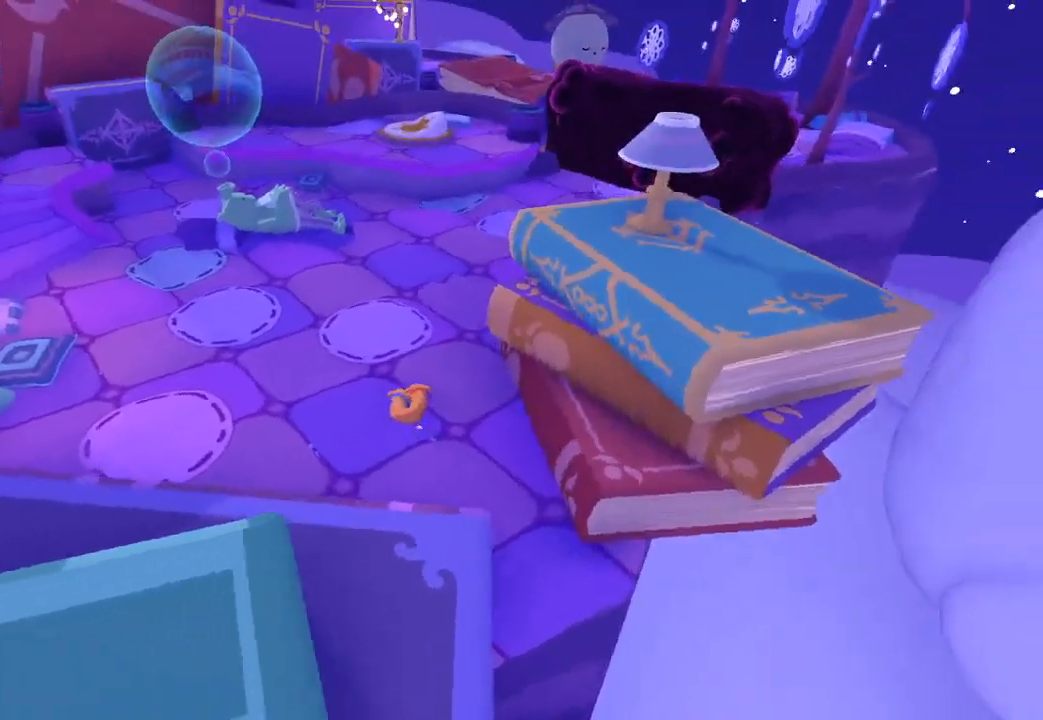
{"dt_ms": 500, "buttons": [], "left_stick": "up", "right_stick": "center", "button_events": []}
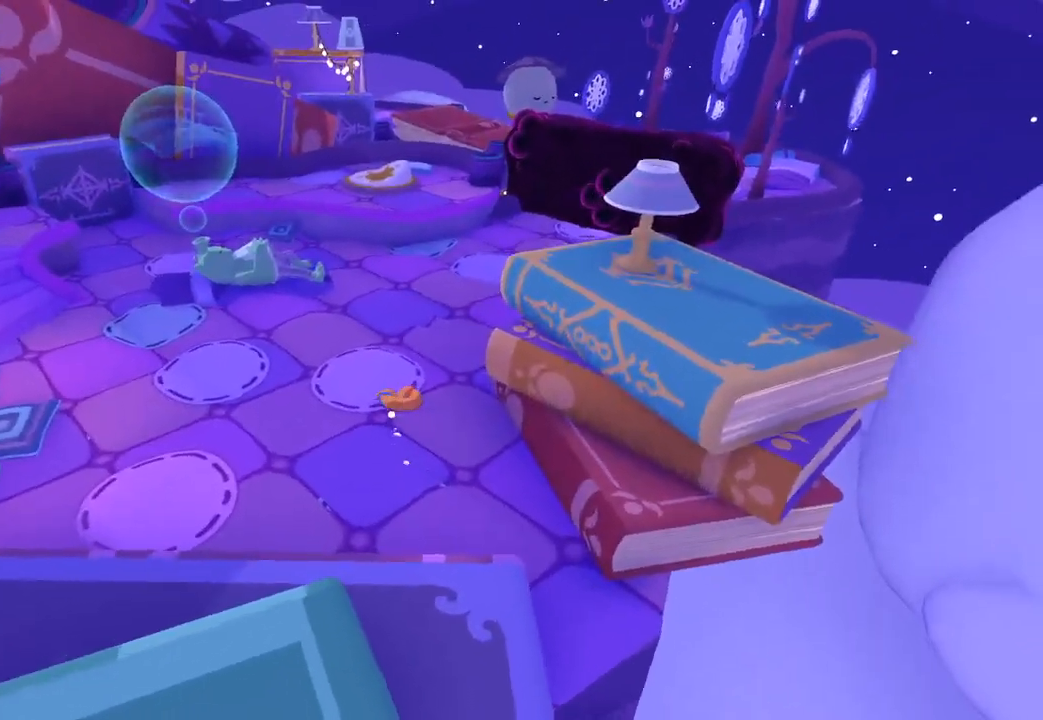
{"dt_ms": 500, "buttons": [], "left_stick": "up-right", "right_stick": "center", "button_events": []}
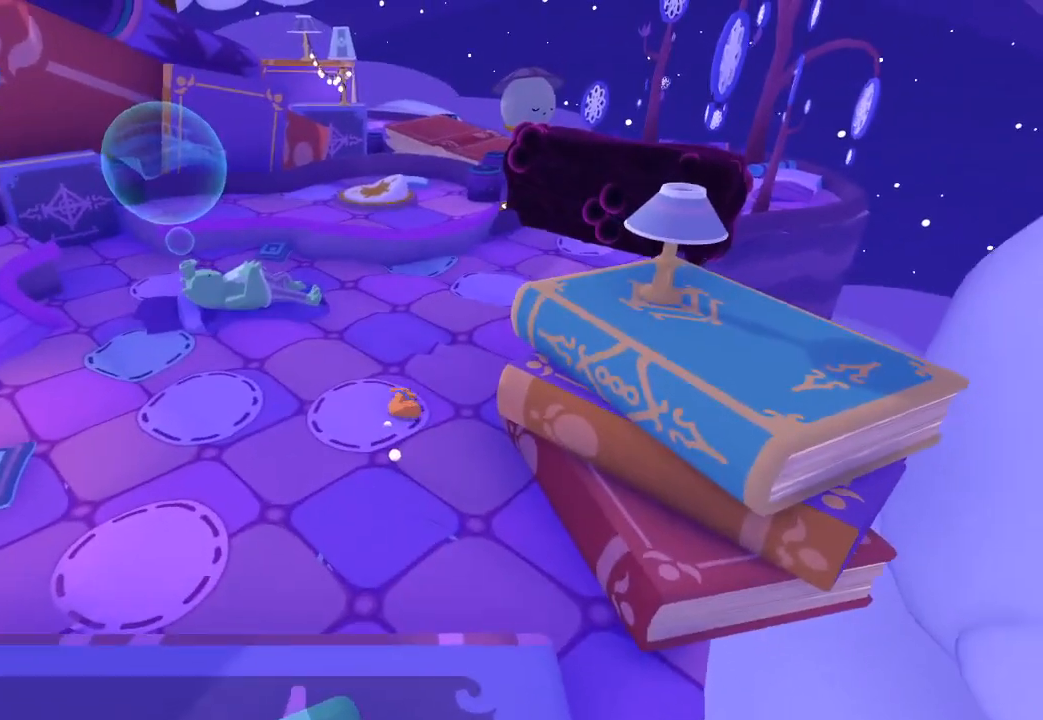
{"dt_ms": 500, "buttons": [], "left_stick": "up", "right_stick": "center", "button_events": []}
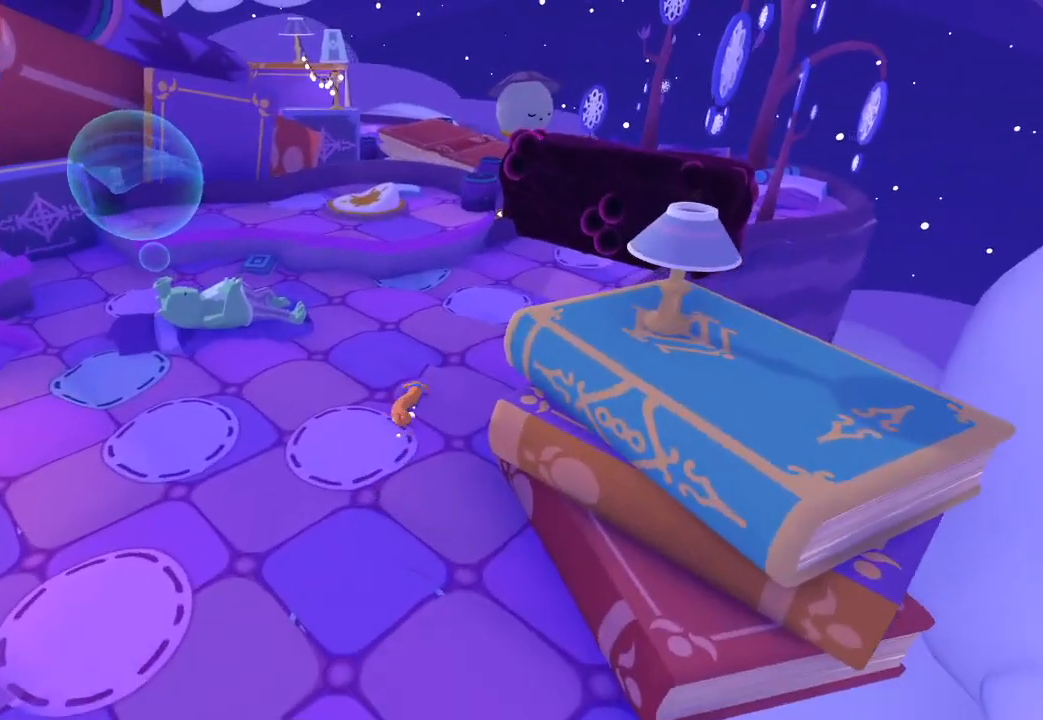
{"dt_ms": 500, "buttons": [], "left_stick": "up", "right_stick": "up", "button_events": []}
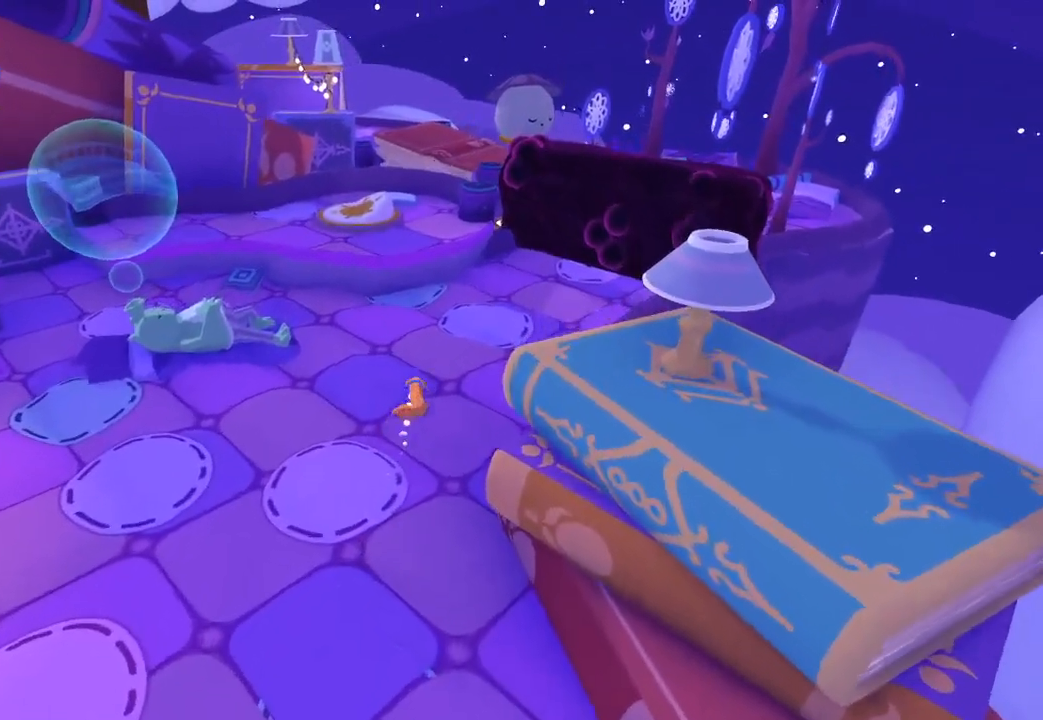
{"dt_ms": 500, "buttons": [], "left_stick": "up", "right_stick": "center", "button_events": []}
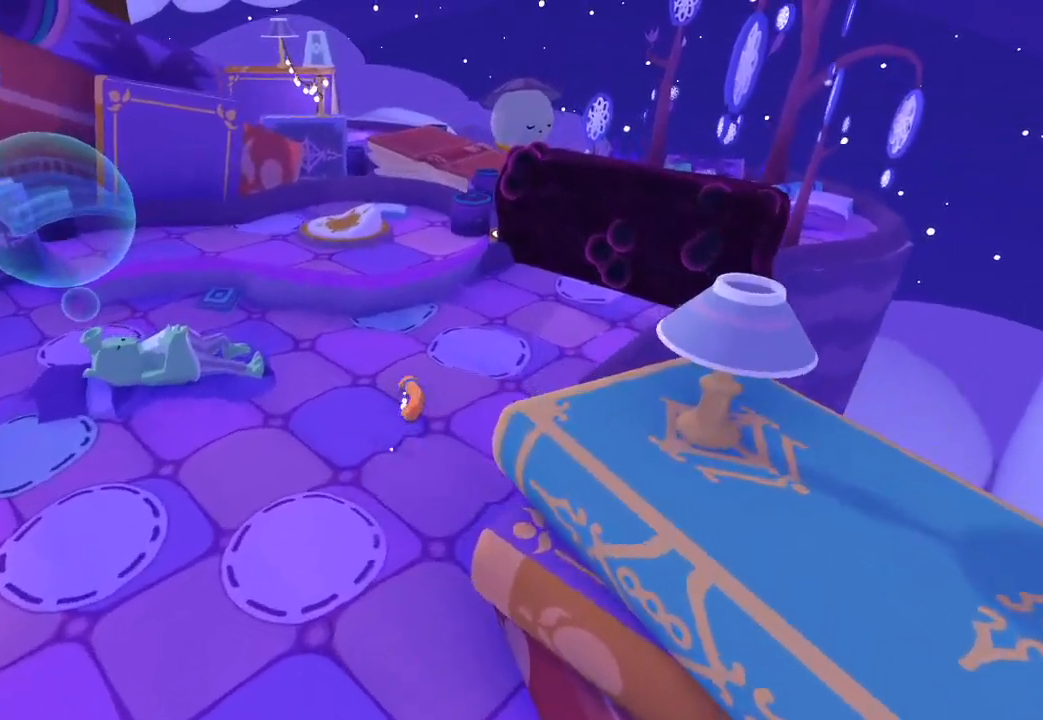
{"dt_ms": 500, "buttons": [], "left_stick": "up-left", "right_stick": "center", "button_events": []}
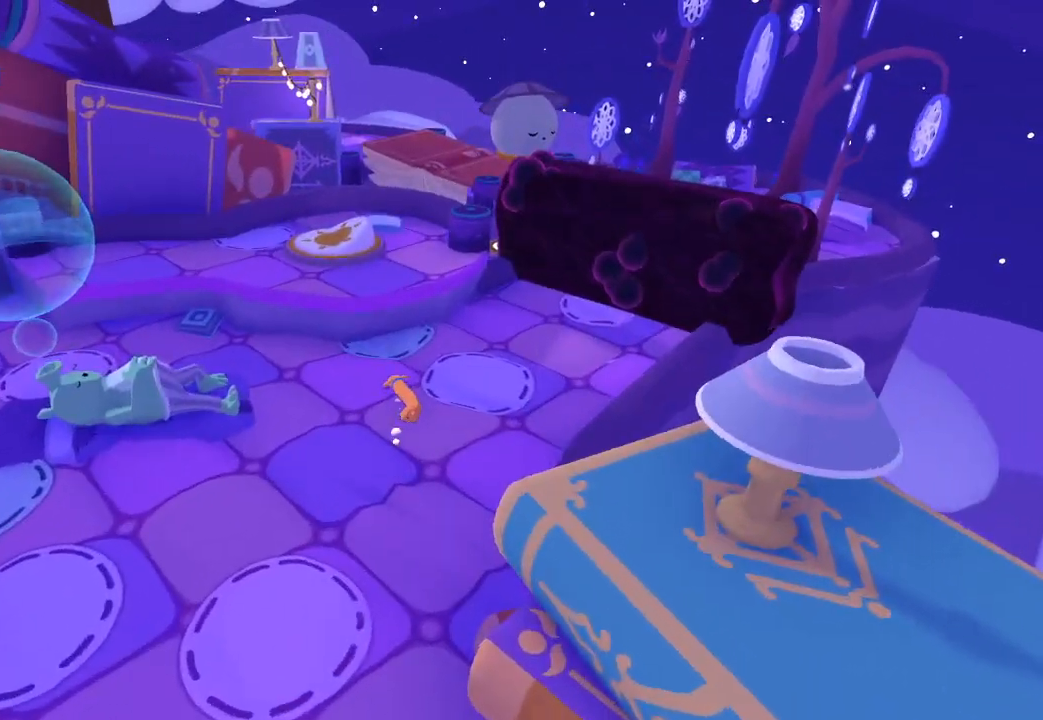
{"dt_ms": 1000, "buttons": ["L2"], "left_stick": "up", "right_stick": "center", "button_events": [[333, "L1", "down"], [333, "L2", "down"], [400, "L3", "down"], [433, "L1", "up"], [733, "L1", "down"], [800, "L1", "up"], [1000, "L3", "up"]]}
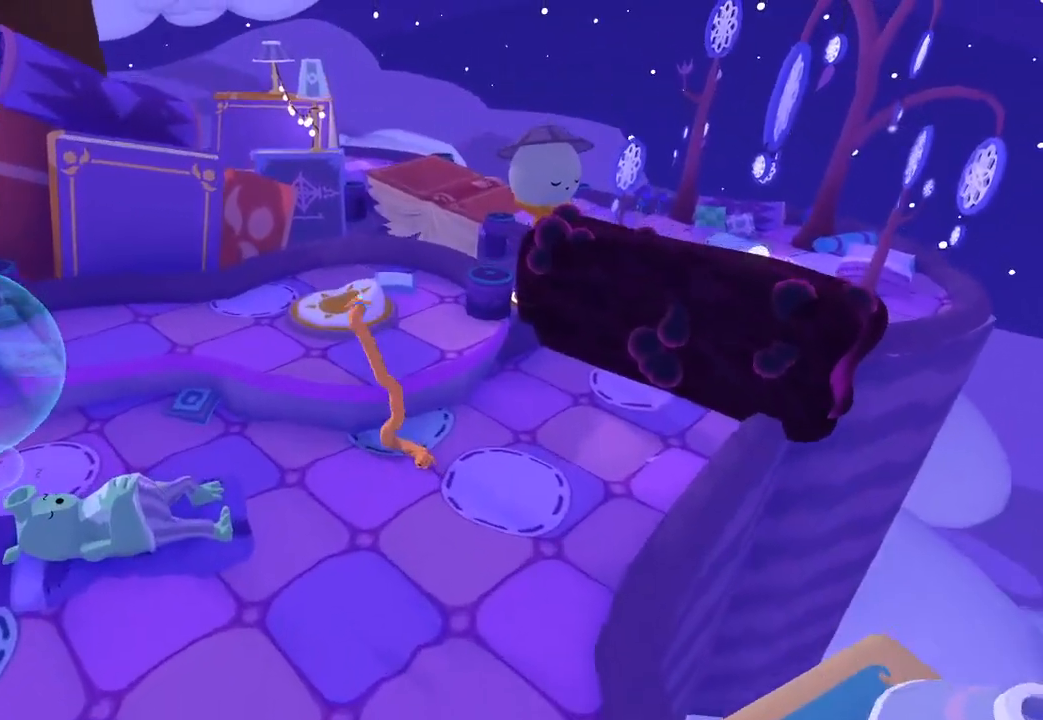
{"dt_ms": 500, "buttons": ["L2"], "left_stick": "up", "right_stick": "center", "button_events": []}
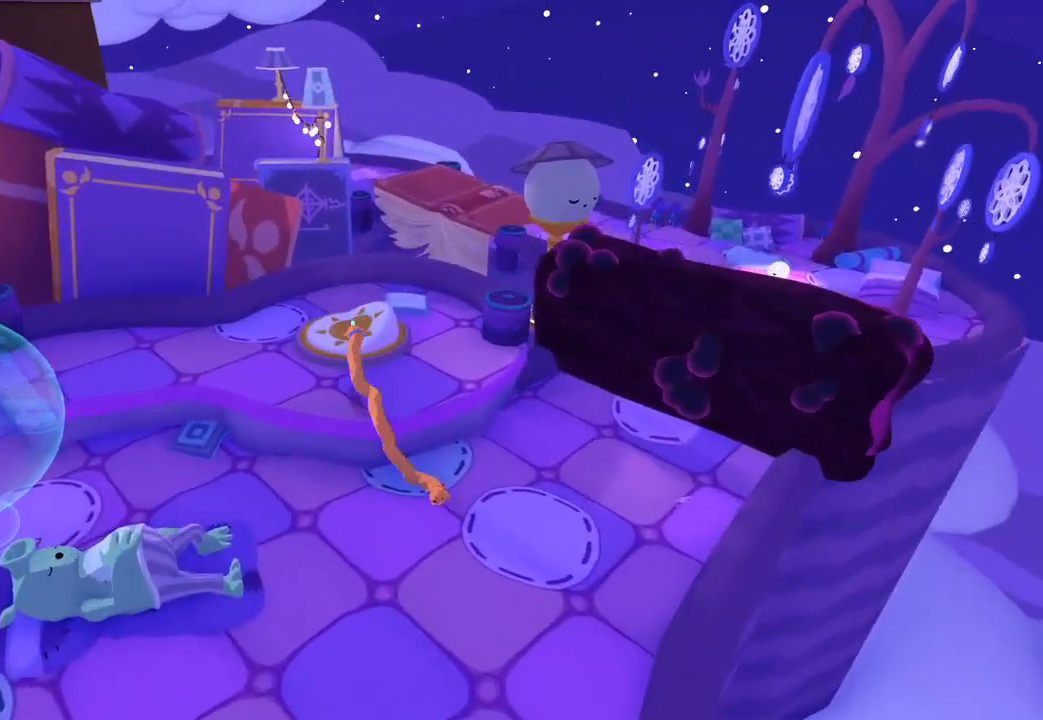
{"dt_ms": 500, "buttons": ["L2"], "left_stick": "up", "right_stick": "center", "button_events": []}
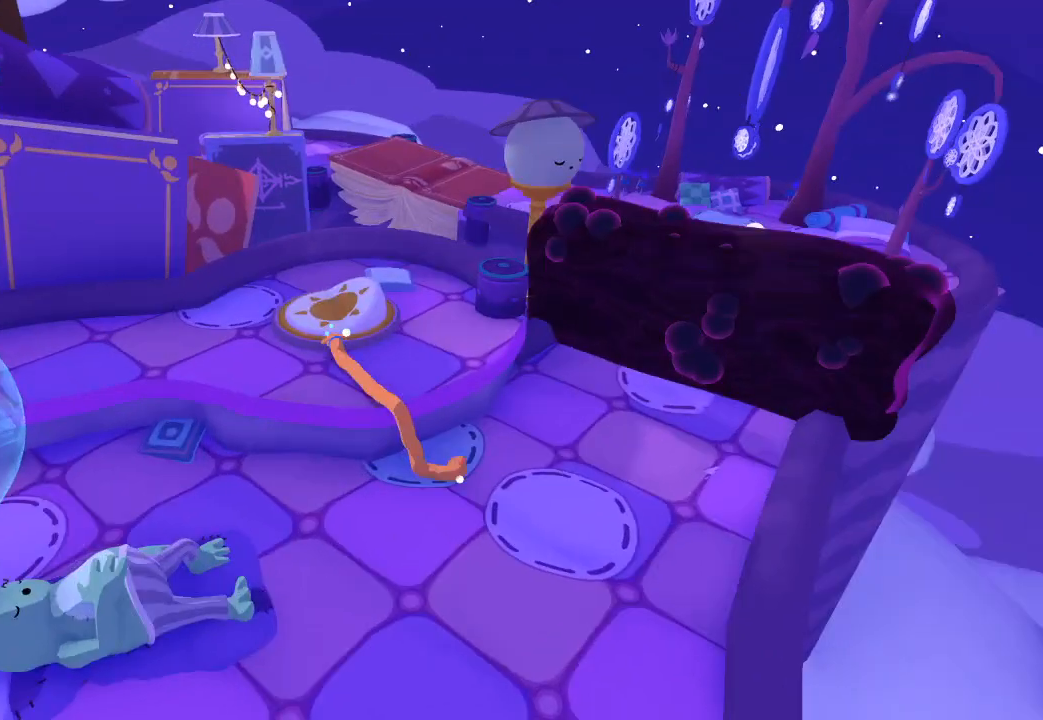
{"dt_ms": 500, "buttons": ["L2"], "left_stick": "up", "right_stick": "center", "button_events": []}
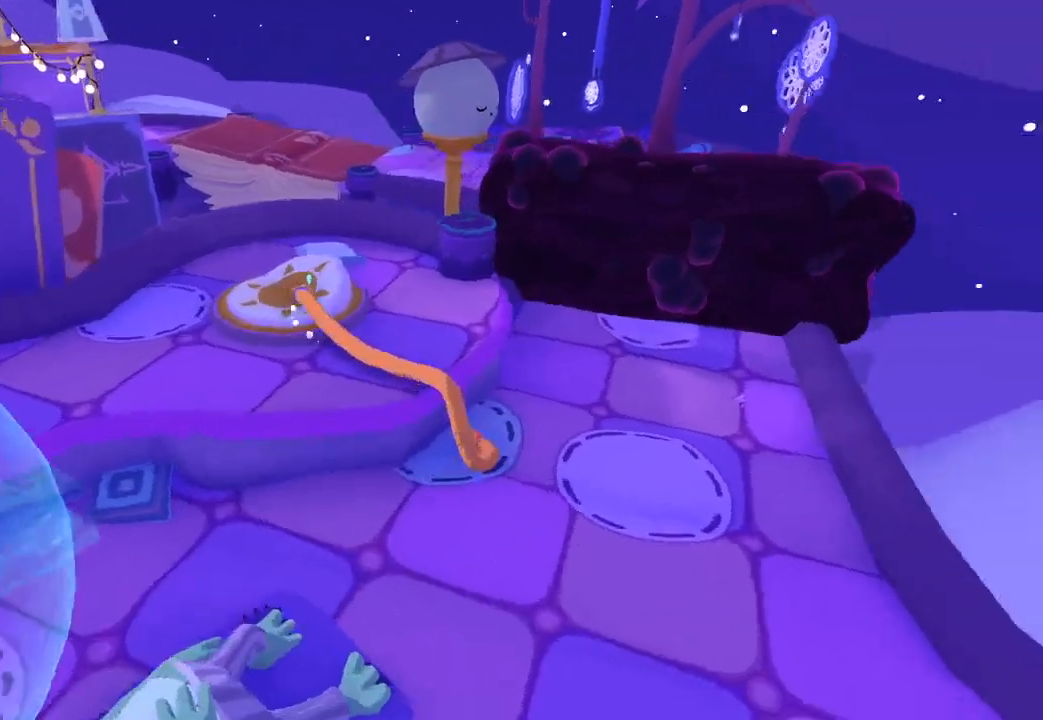
{"dt_ms": 500, "buttons": ["L2"], "left_stick": "up-right", "right_stick": "center", "button_events": []}
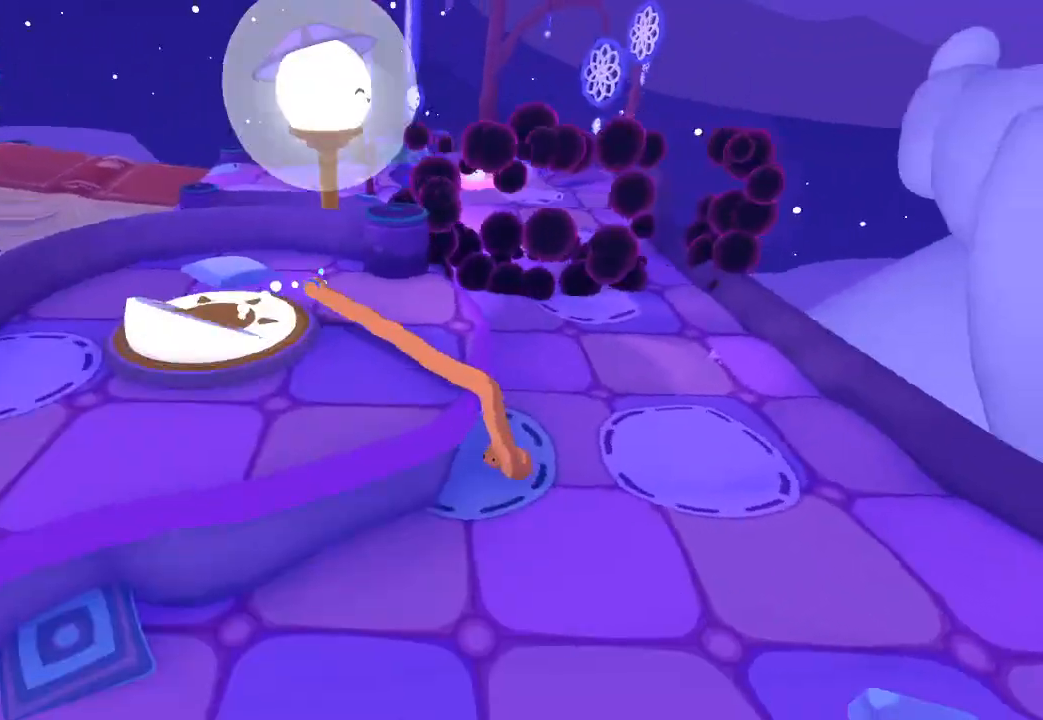
{"dt_ms": 500, "buttons": [], "left_stick": "up-right", "right_stick": "up", "button_events": [[400, "L2", "up"]]}
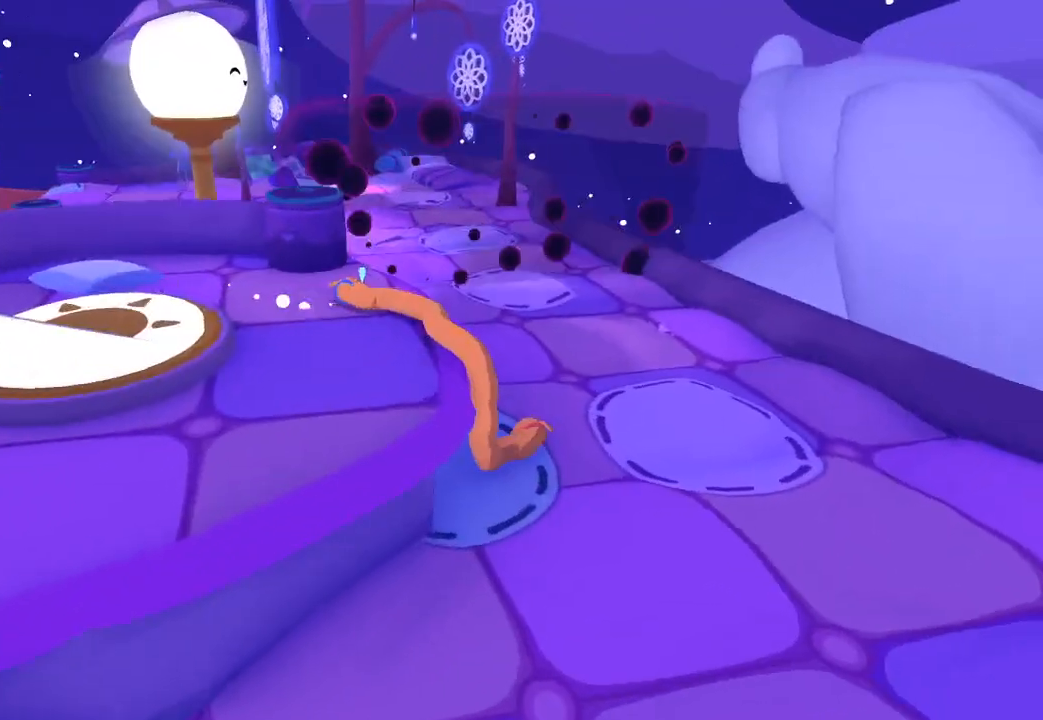
{"dt_ms": 500, "buttons": [], "left_stick": "up", "right_stick": "up", "button_events": []}
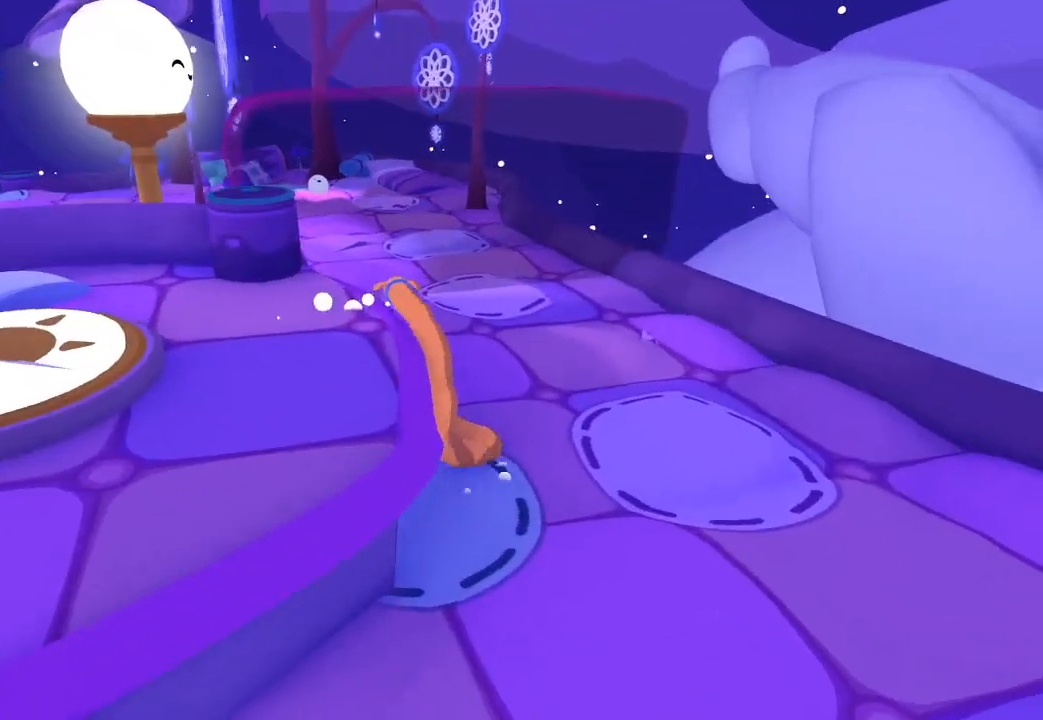
{"dt_ms": 500, "buttons": [], "left_stick": "up", "right_stick": "up", "button_events": []}
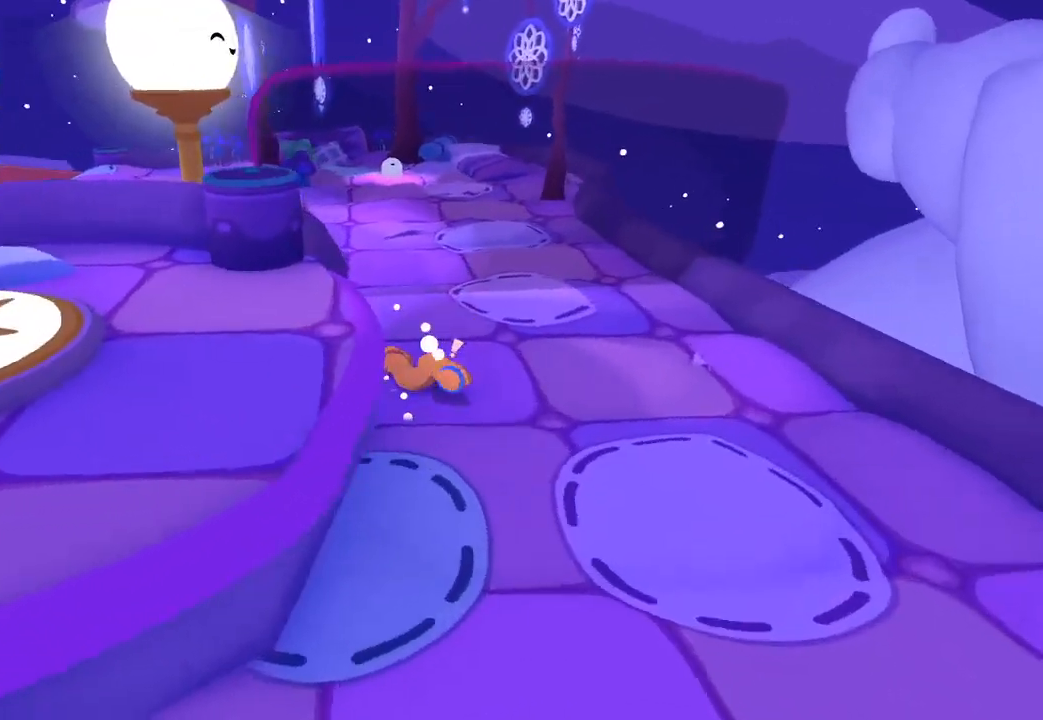
{"dt_ms": 500, "buttons": [], "left_stick": "up-right", "right_stick": "up-right", "button_events": []}